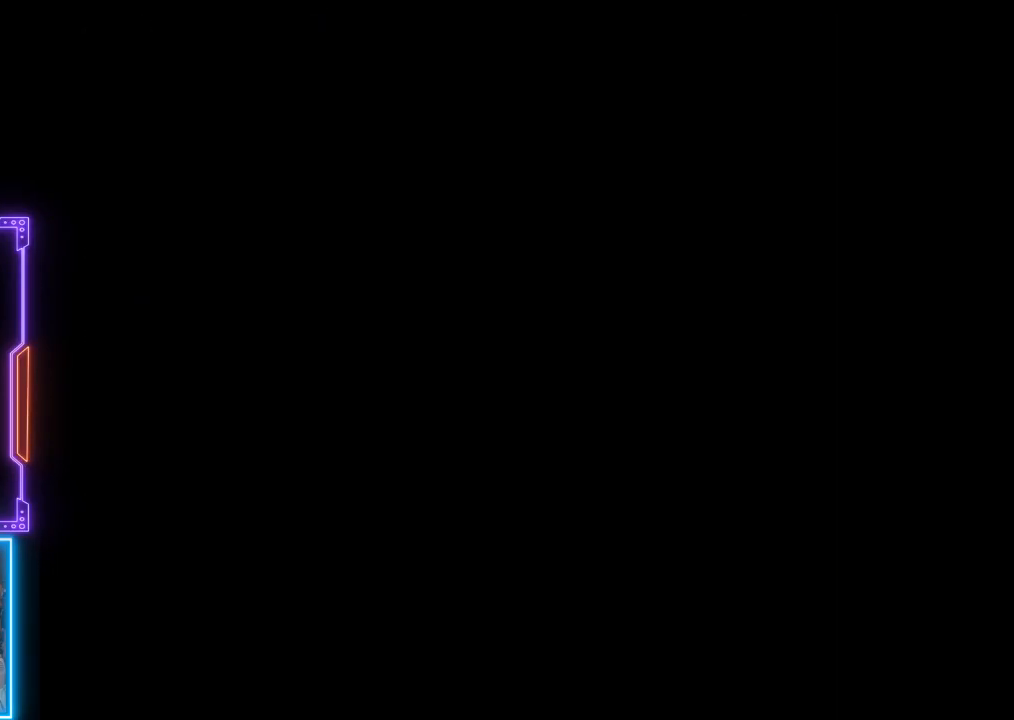
Gameplay with a controller (PlayStation layout); each line is a JSON object with the inputs held at the frame after it. "events" lists button and stick changes between this image and that frame as [ms after this image, input, new state], when the widget could be followed in between. Not read: L3 R3 right_stick.
{"buttons": [], "left_stick": "center", "events": []}
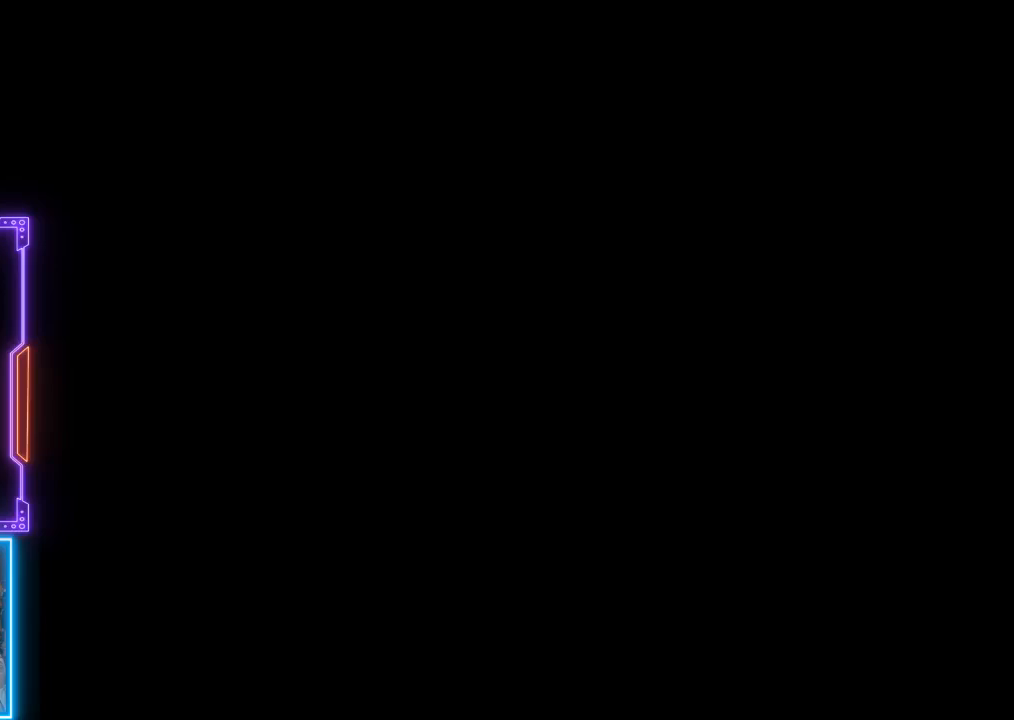
{"buttons": [], "left_stick": "center", "events": []}
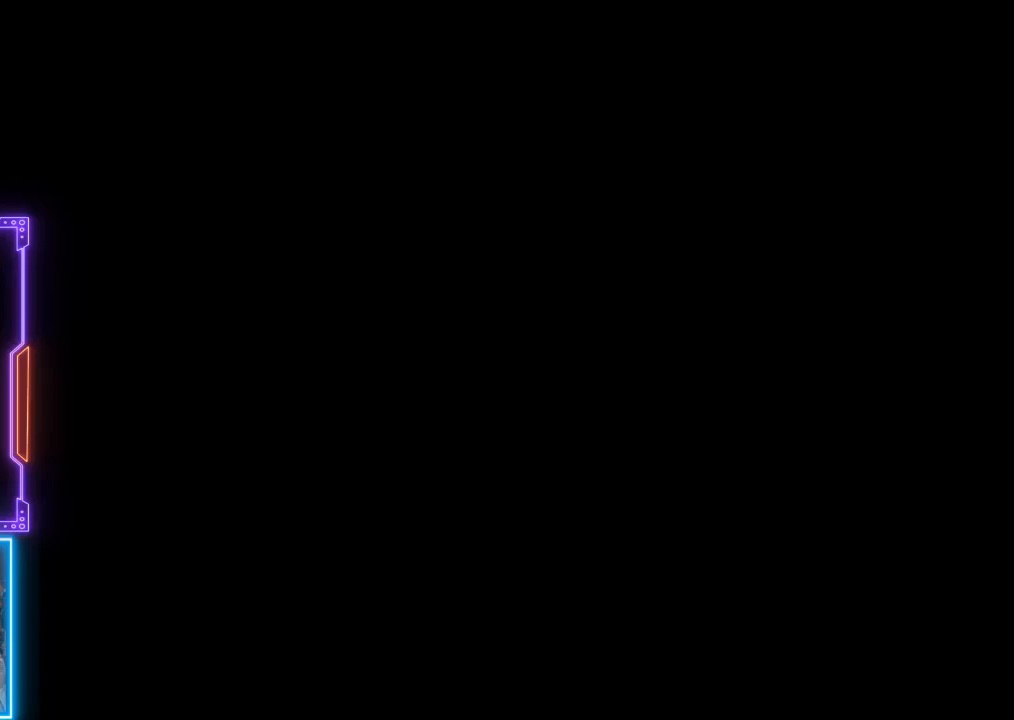
{"buttons": [], "left_stick": "center", "events": []}
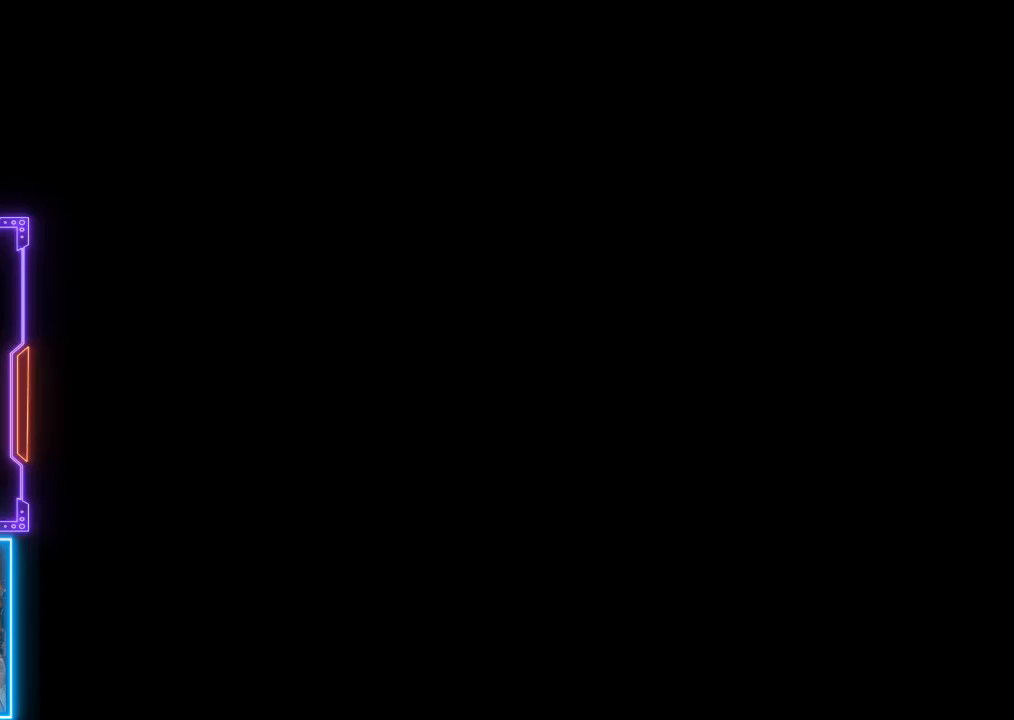
{"buttons": [], "left_stick": "center", "events": []}
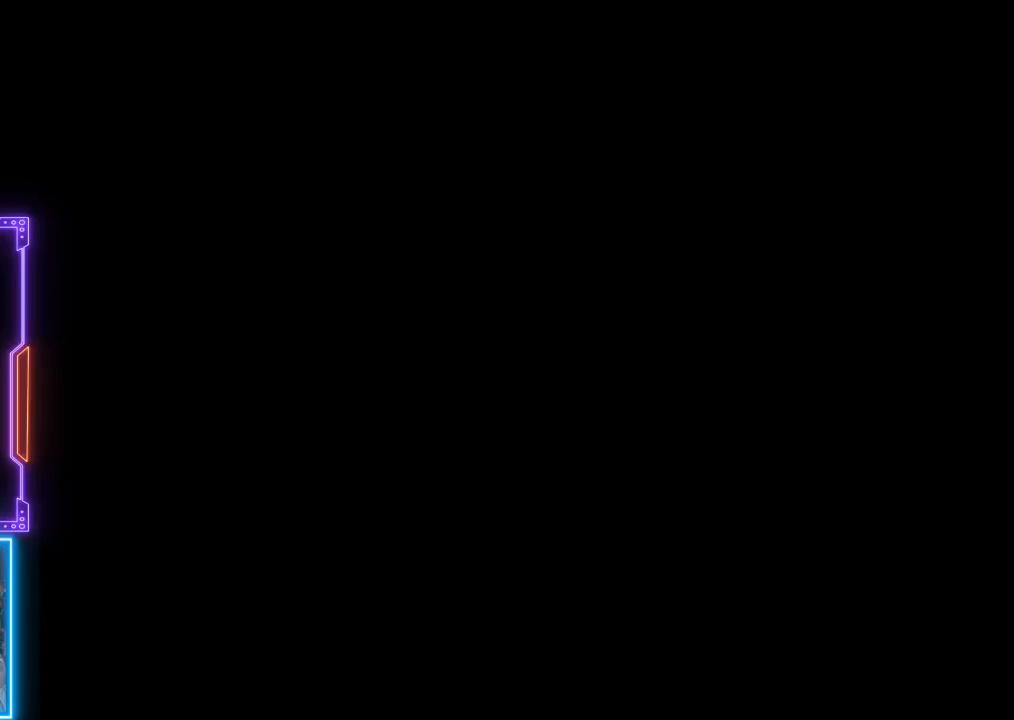
{"buttons": [], "left_stick": "center", "events": []}
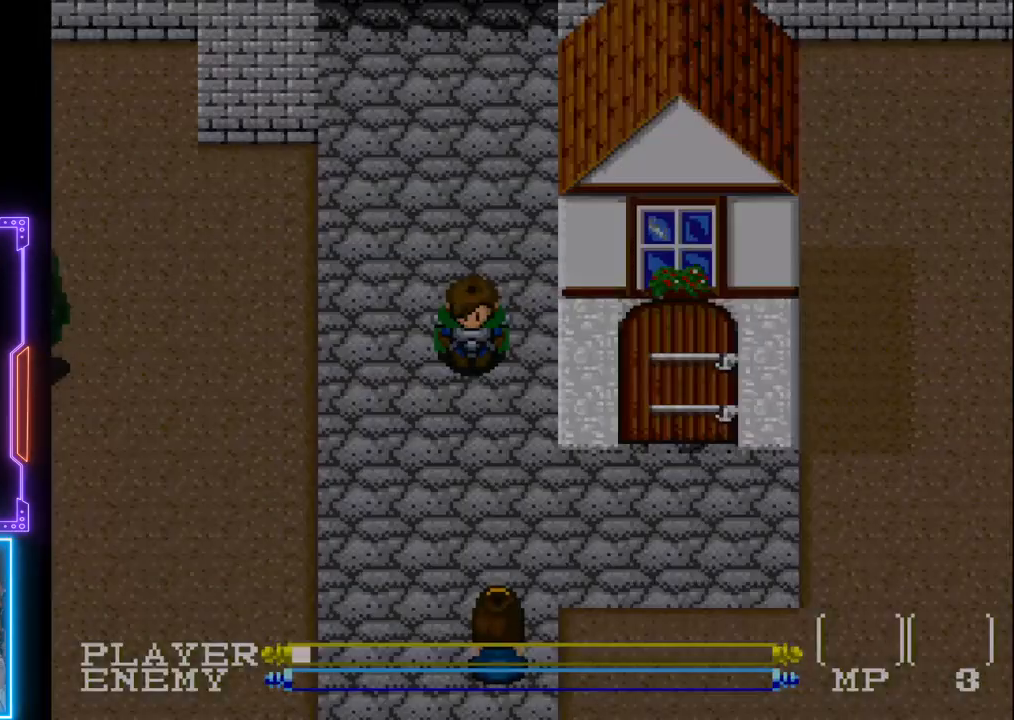
{"buttons": [], "left_stick": "center", "events": []}
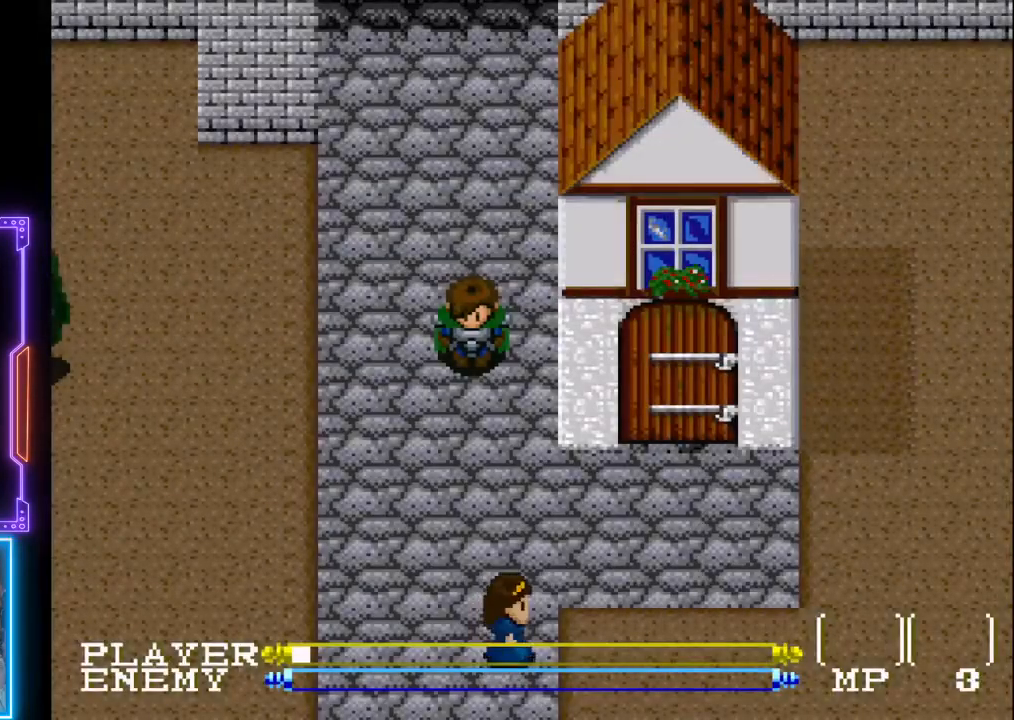
{"buttons": ["DPAD_DOWN"], "left_stick": "center", "events": [[17, "DPAD_DOWN", "down"]]}
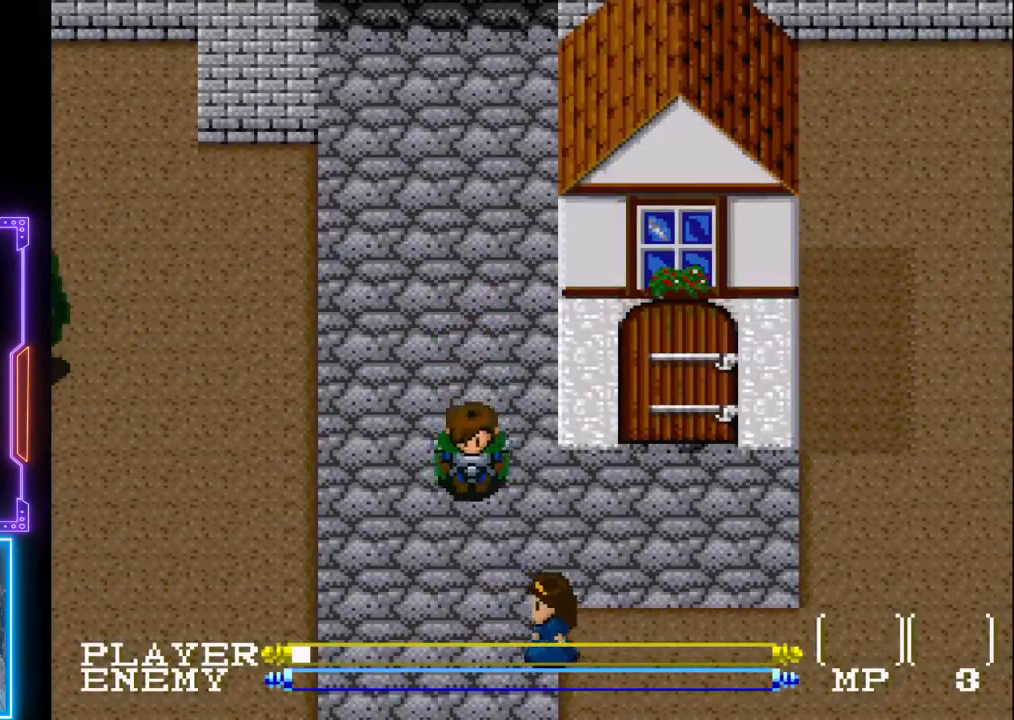
{"buttons": ["DPAD_RIGHT"], "left_stick": "center", "events": [[250, "DPAD_DOWN", "up"], [333, "DPAD_RIGHT", "down"]]}
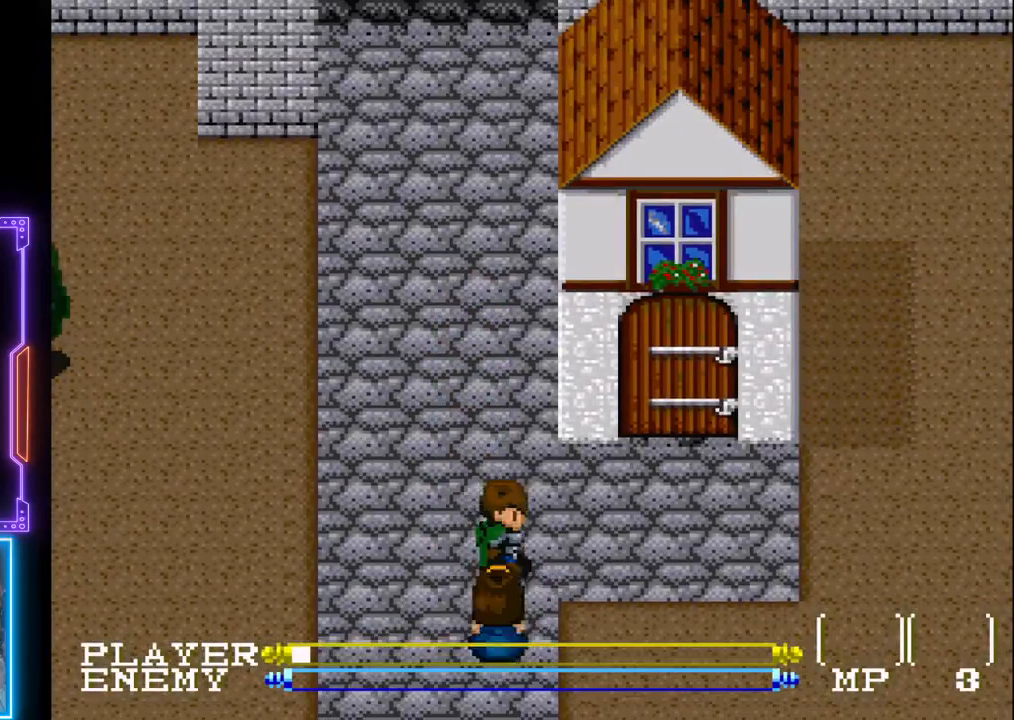
{"buttons": ["DPAD_UP"], "left_stick": "center", "events": [[350, "DPAD_UP", "down"], [450, "DPAD_RIGHT", "up"]]}
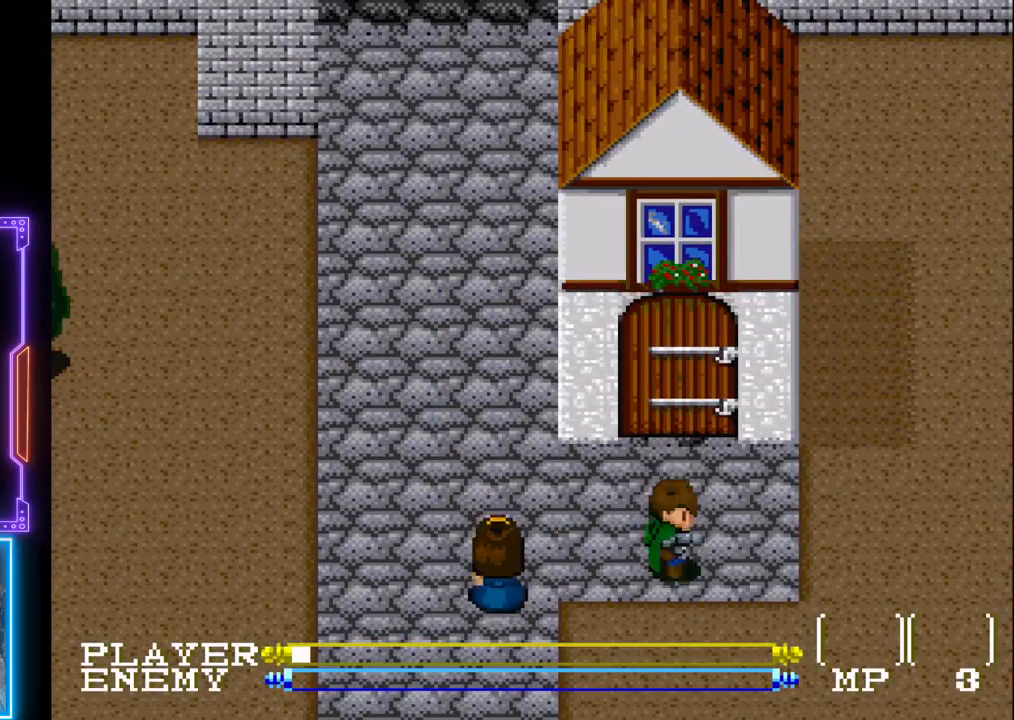
{"buttons": ["DPAD_UP"], "left_stick": "center", "events": []}
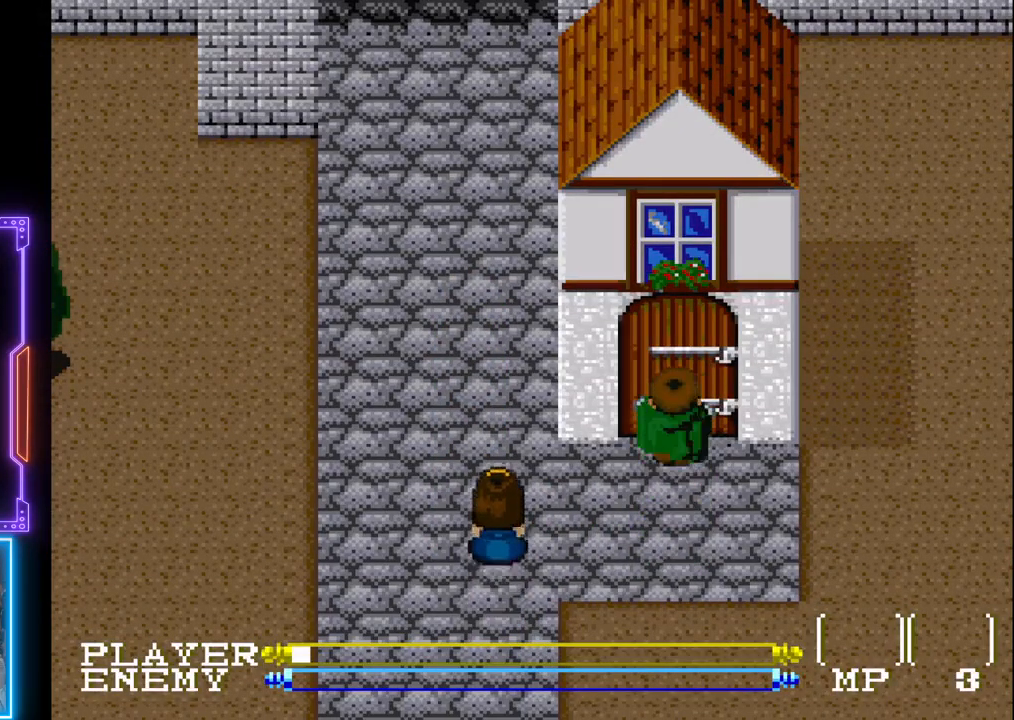
{"buttons": ["CIRCLE", "DPAD_UP"], "left_stick": "center", "events": [[383, "CIRCLE", "down"]]}
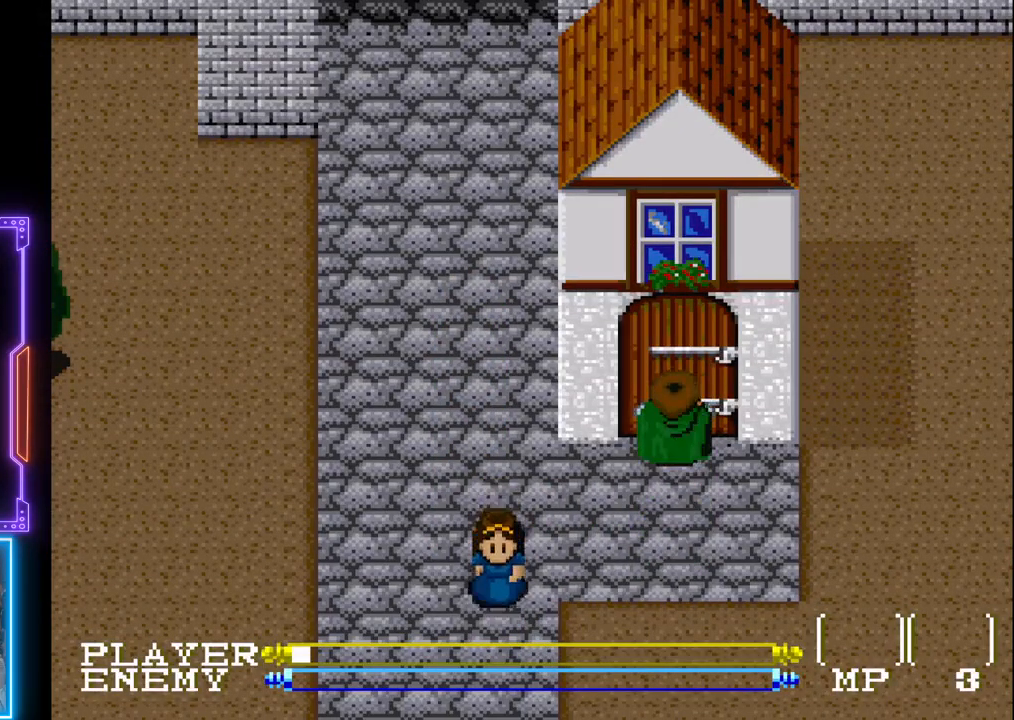
{"buttons": ["DPAD_LEFT"], "left_stick": "center", "events": [[50, "CIRCLE", "up"], [183, "DPAD_UP", "up"], [267, "DPAD_LEFT", "down"]]}
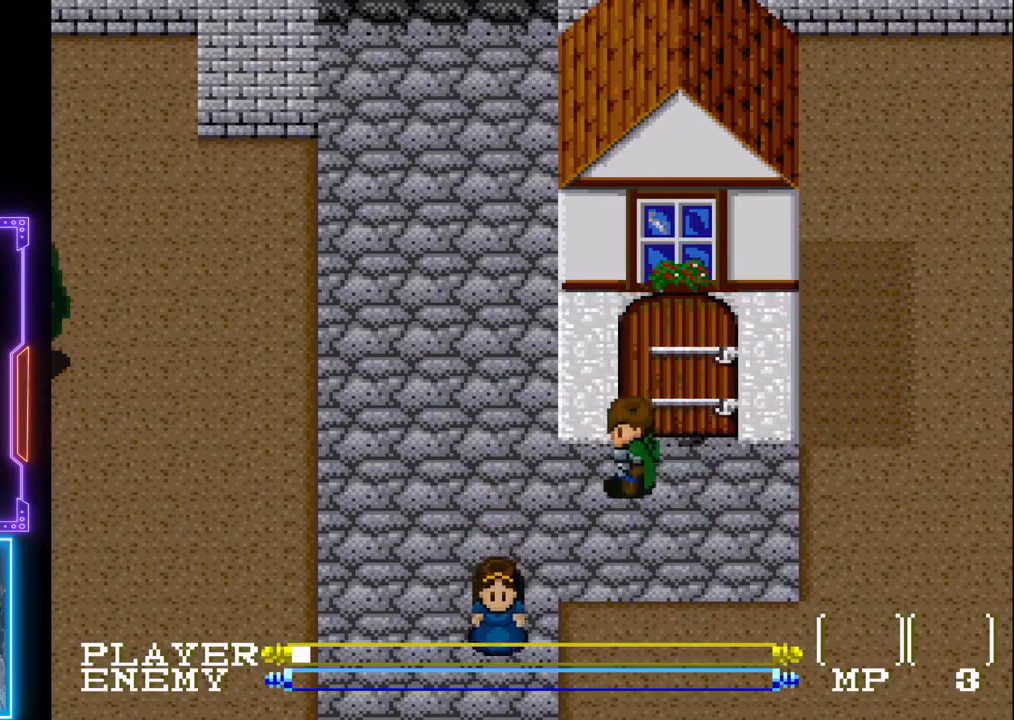
{"buttons": ["DPAD_DOWN"], "left_stick": "center", "events": [[383, "DPAD_LEFT", "up"], [400, "DPAD_DOWN", "down"]]}
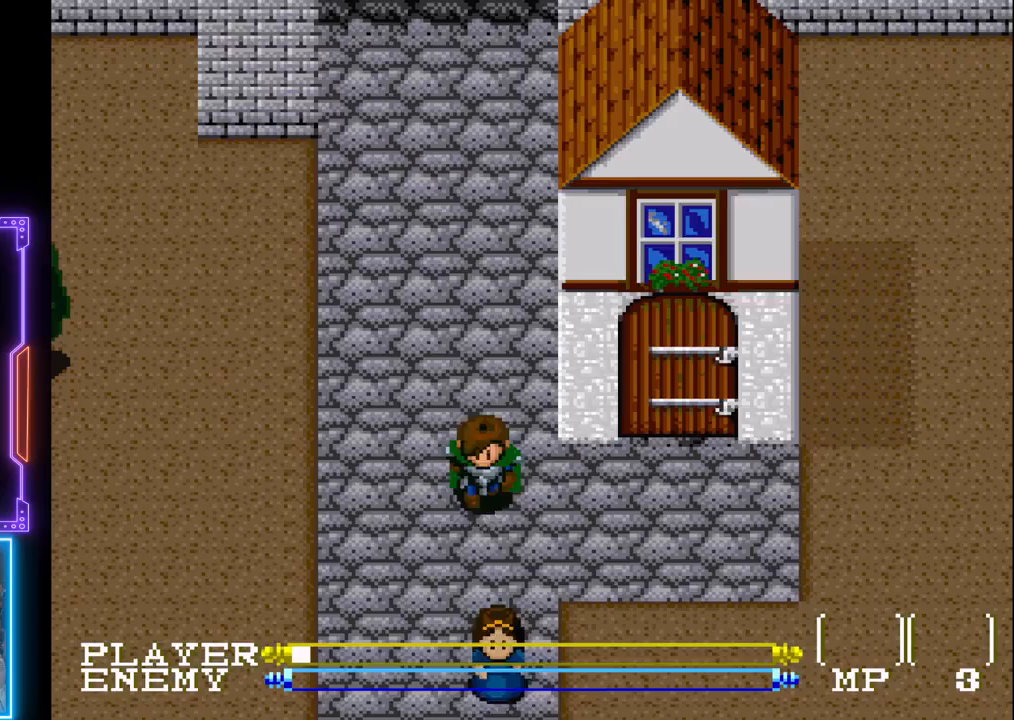
{"buttons": ["DPAD_LEFT"], "left_stick": "center", "events": [[383, "DPAD_DOWN", "up"], [383, "DPAD_LEFT", "down"], [400, "DPAD_LEFT", "up"], [500, "DPAD_LEFT", "down"]]}
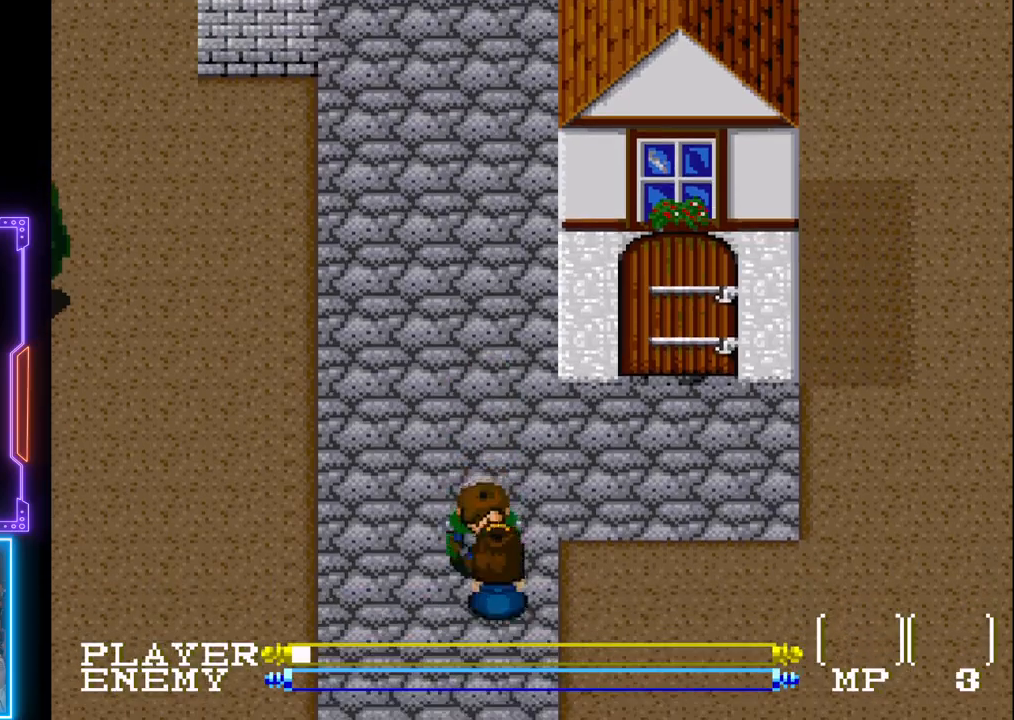
{"buttons": ["DPAD_UP"], "left_stick": "center", "events": [[33, "DPAD_LEFT", "up"], [50, "DPAD_UP", "down"]]}
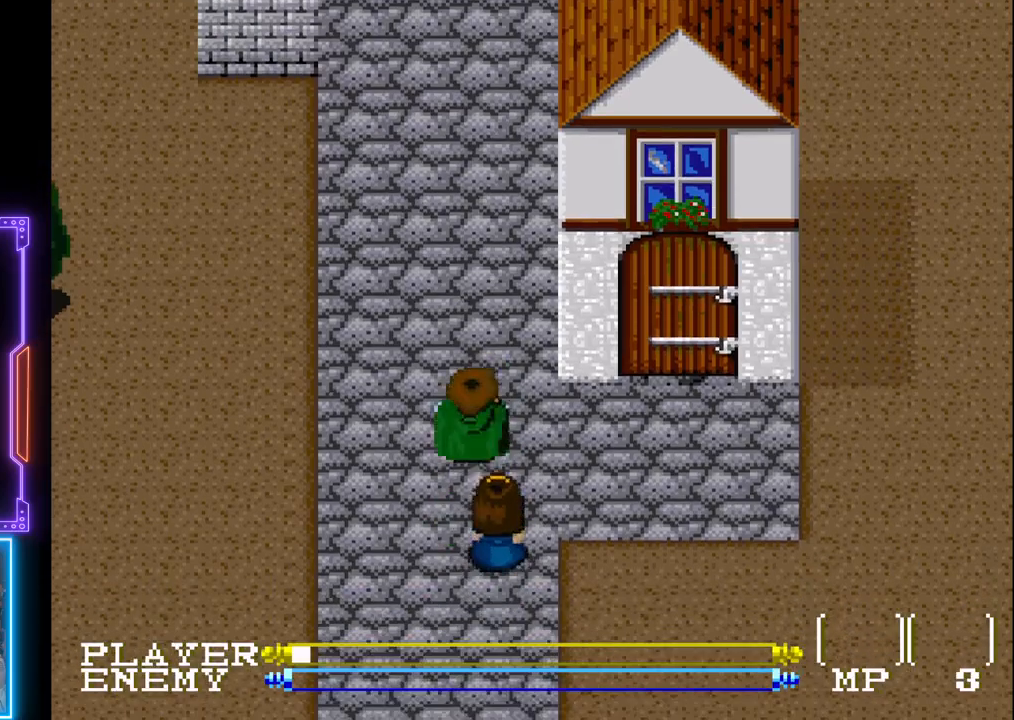
{"buttons": [], "left_stick": "center", "events": [[350, "DPAD_UP", "up"]]}
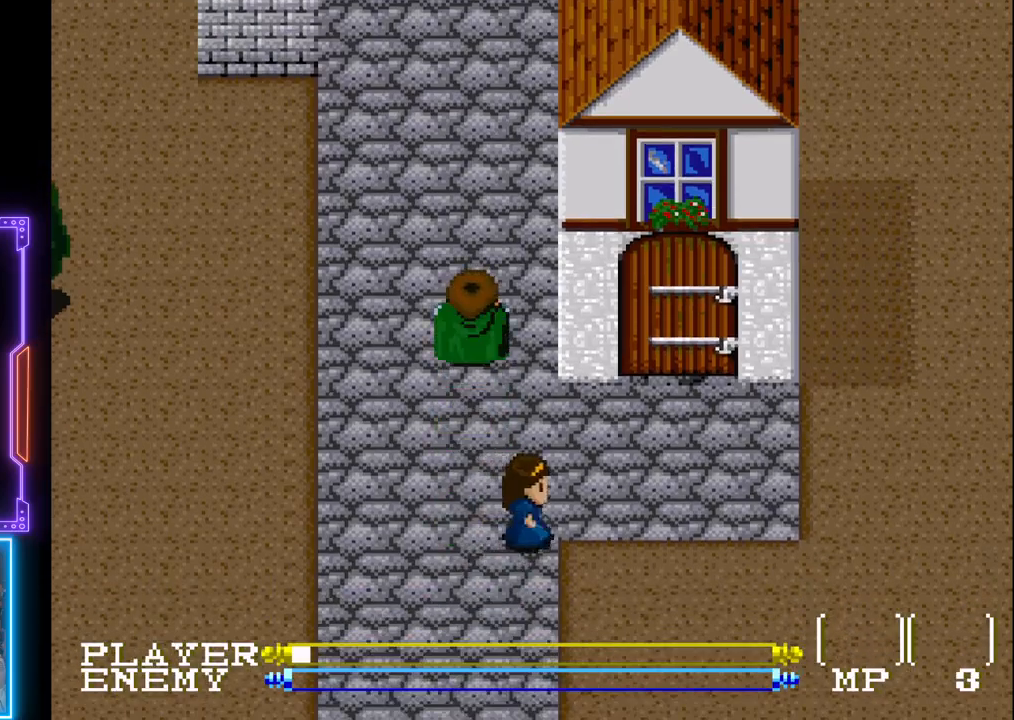
{"buttons": ["DPAD_DOWN"], "left_stick": "center", "events": [[67, "DPAD_LEFT", "down"], [150, "DPAD_DOWN", "down"], [200, "DPAD_LEFT", "up"]]}
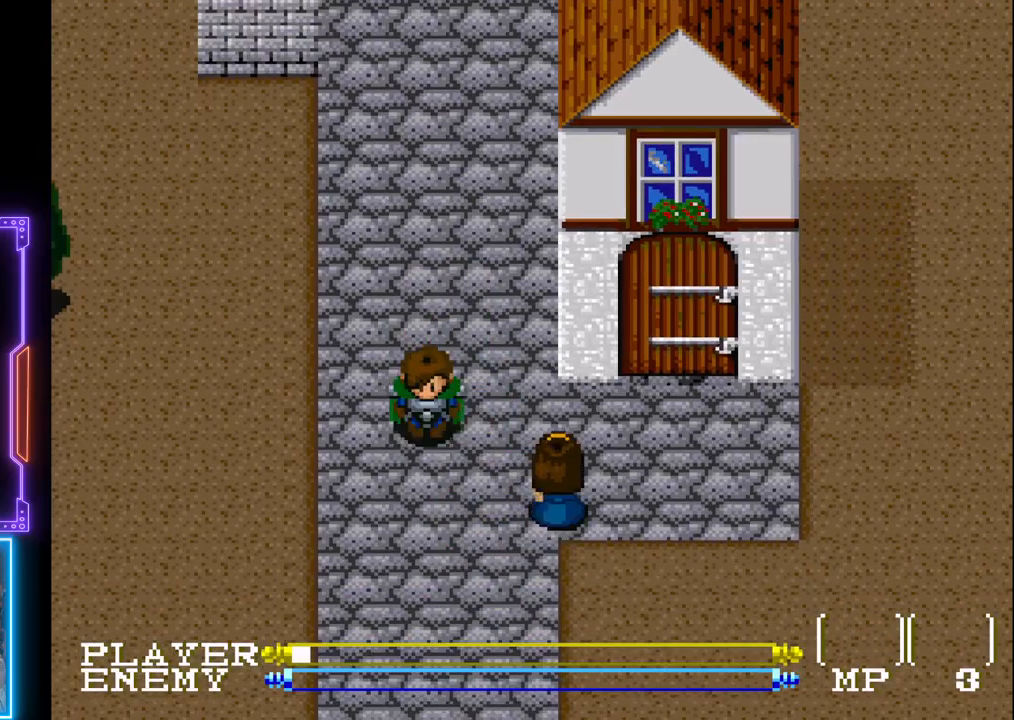
{"buttons": ["DPAD_DOWN"], "left_stick": "center", "events": []}
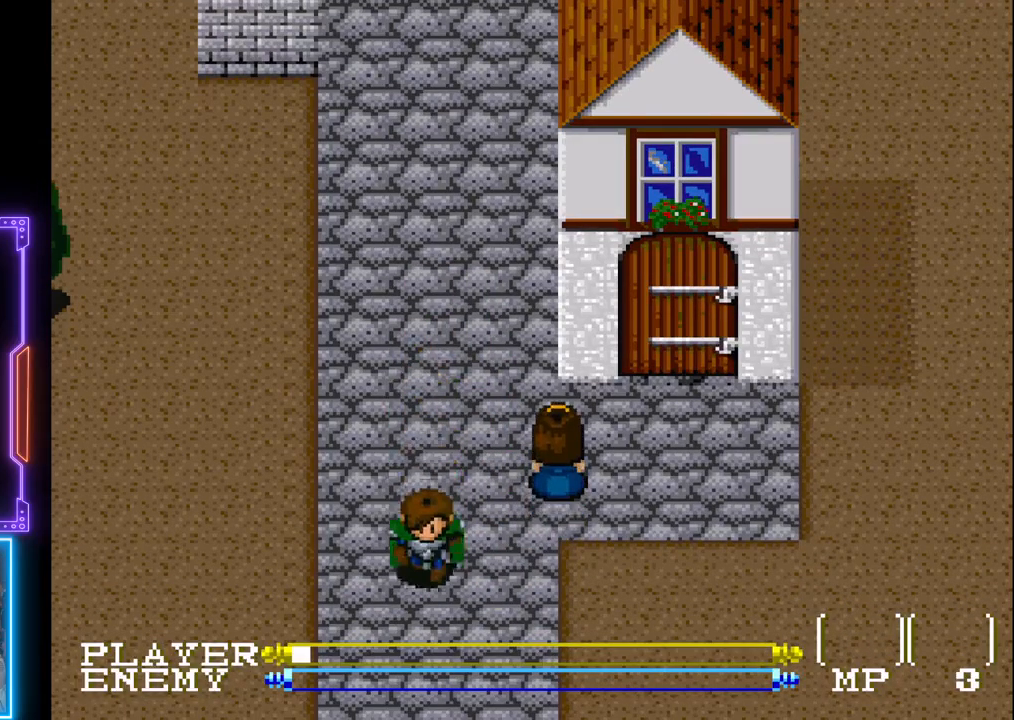
{"buttons": ["DPAD_DOWN"], "left_stick": "center", "events": []}
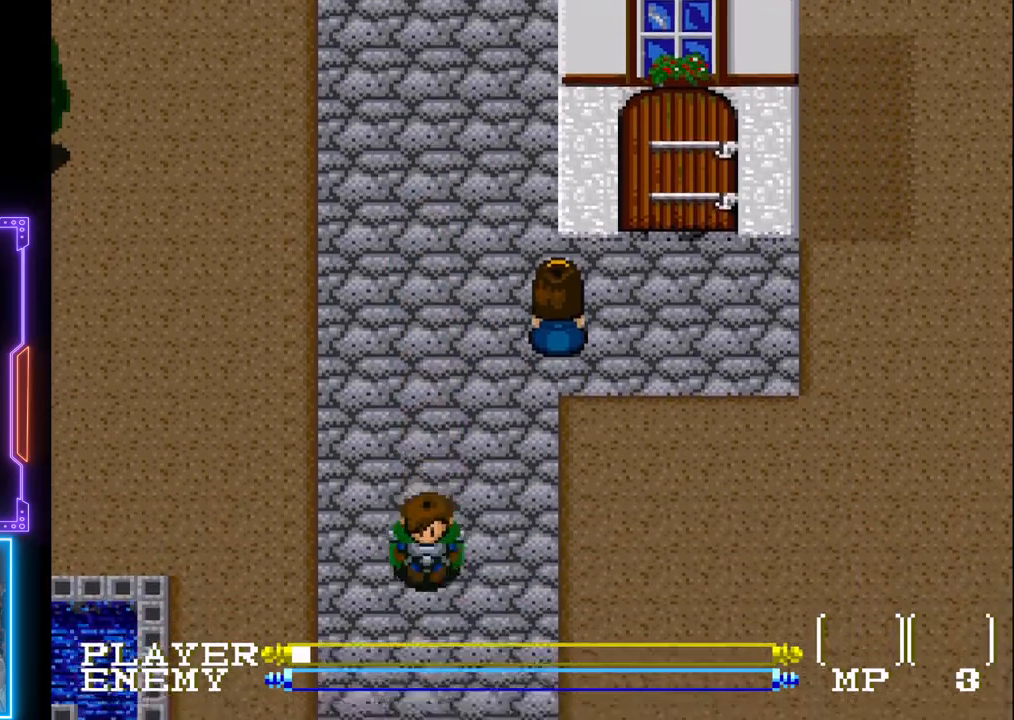
{"buttons": ["DPAD_DOWN"], "left_stick": "center", "events": []}
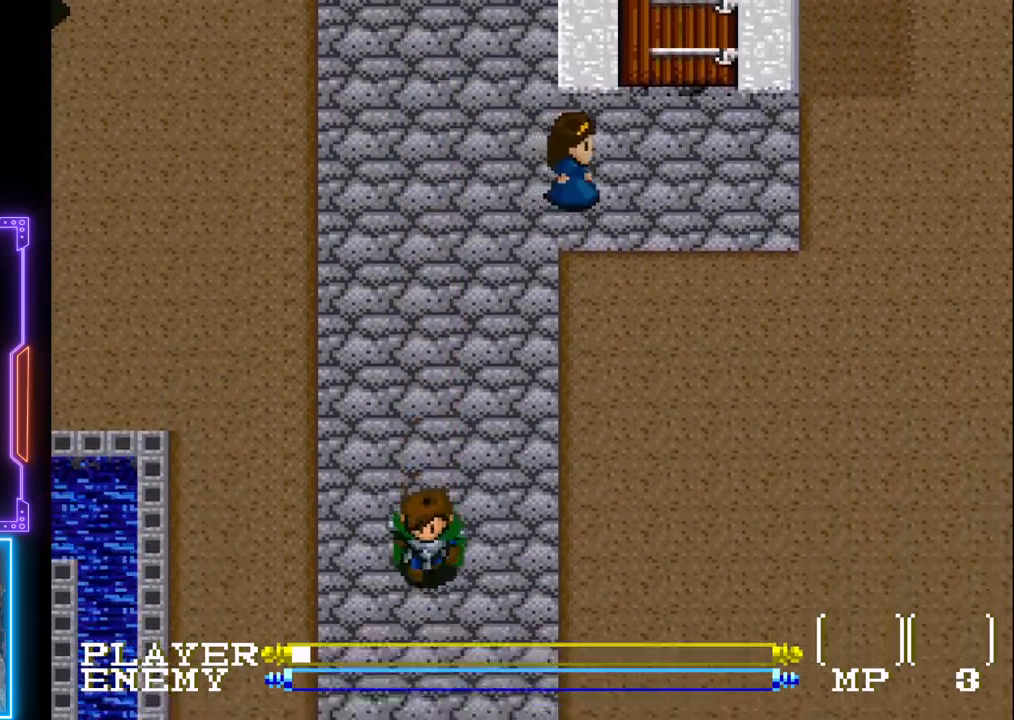
{"buttons": [], "left_stick": "center", "events": [[250, "DPAD_RIGHT", "down"], [317, "DPAD_DOWN", "up"], [433, "DPAD_RIGHT", "up"]]}